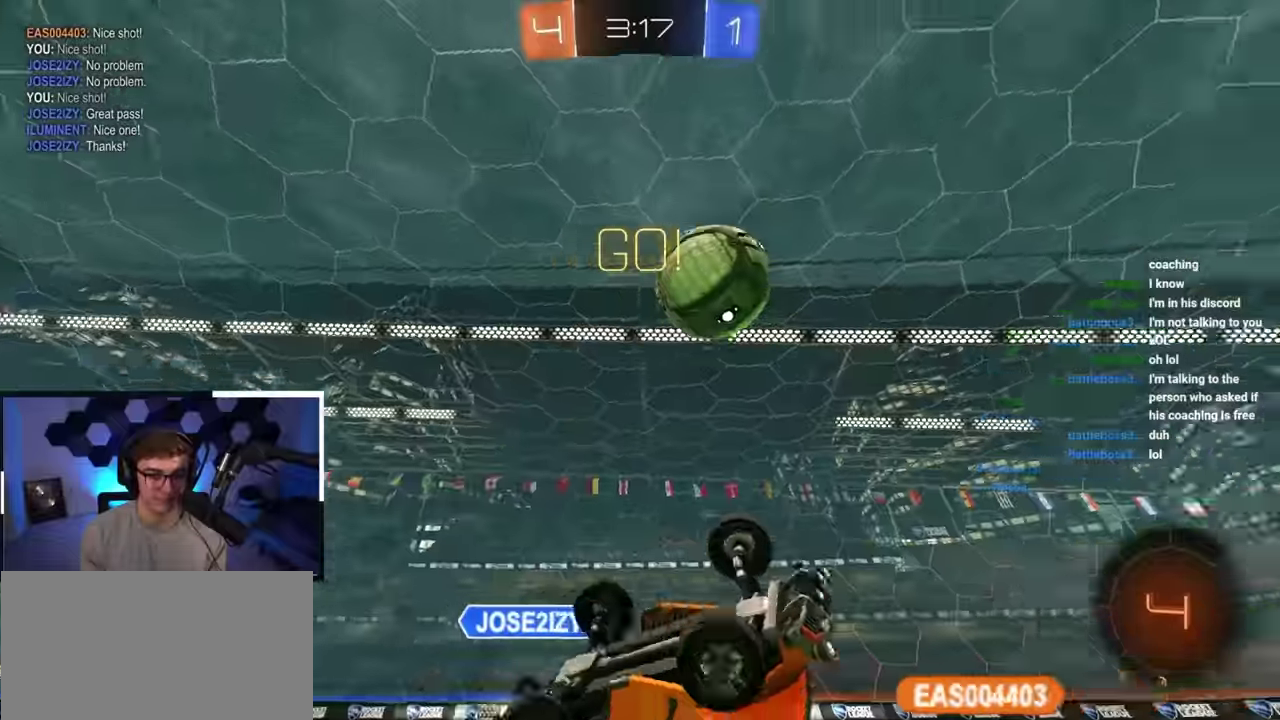
Gameplay with a controller (PlayStation layout); each line is a JSON object with the inputs held at the frame after it (dt_ms = milliseconds from this image to that frame). "button_events" lists button changes between this image and that frame as [ms after this image, input, new state], when the widget could be followed in between (sticks are given only as held states).
{"dt_ms": 300, "buttons": [], "left_stick": "center", "right_stick": "center", "button_events": [[83, "TRIANGLE", "down"], [167, "R1", "up"], [200, "TRIANGLE", "up"]]}
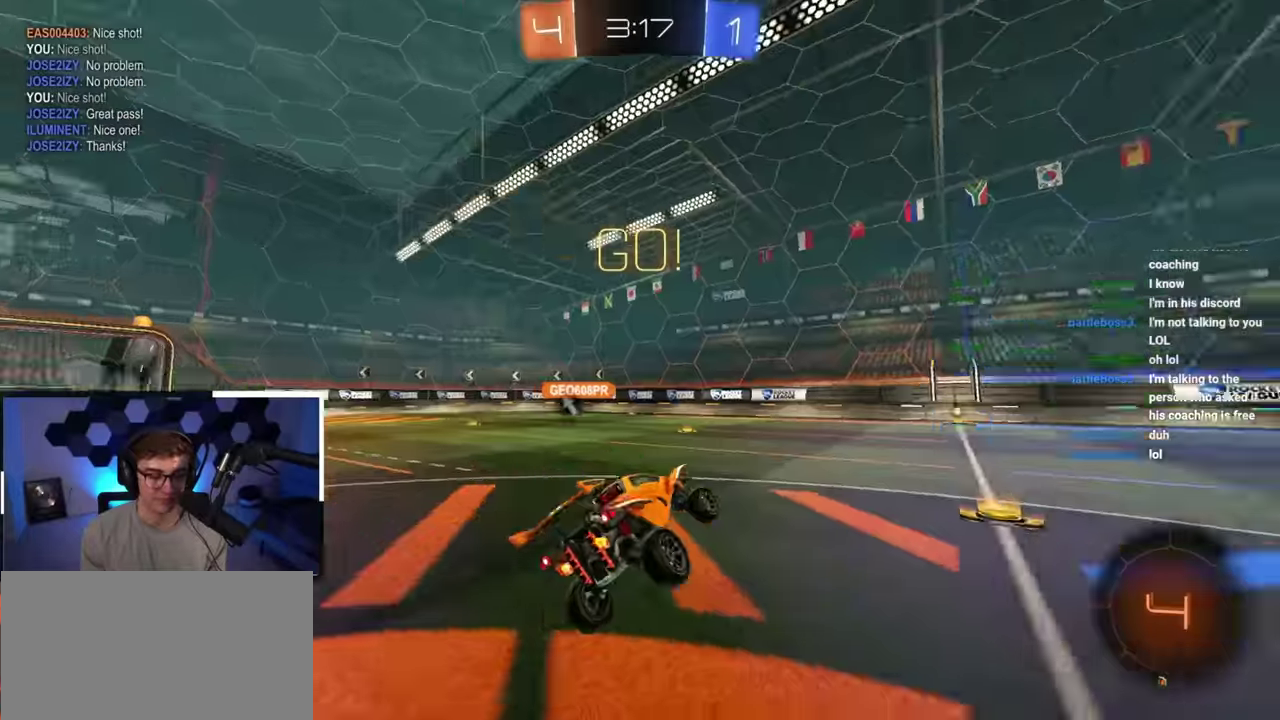
{"dt_ms": 800, "buttons": ["CROSS", "L2"], "left_stick": "up-left", "right_stick": "center", "button_events": [[500, "L2", "down"], [767, "CROSS", "down"]]}
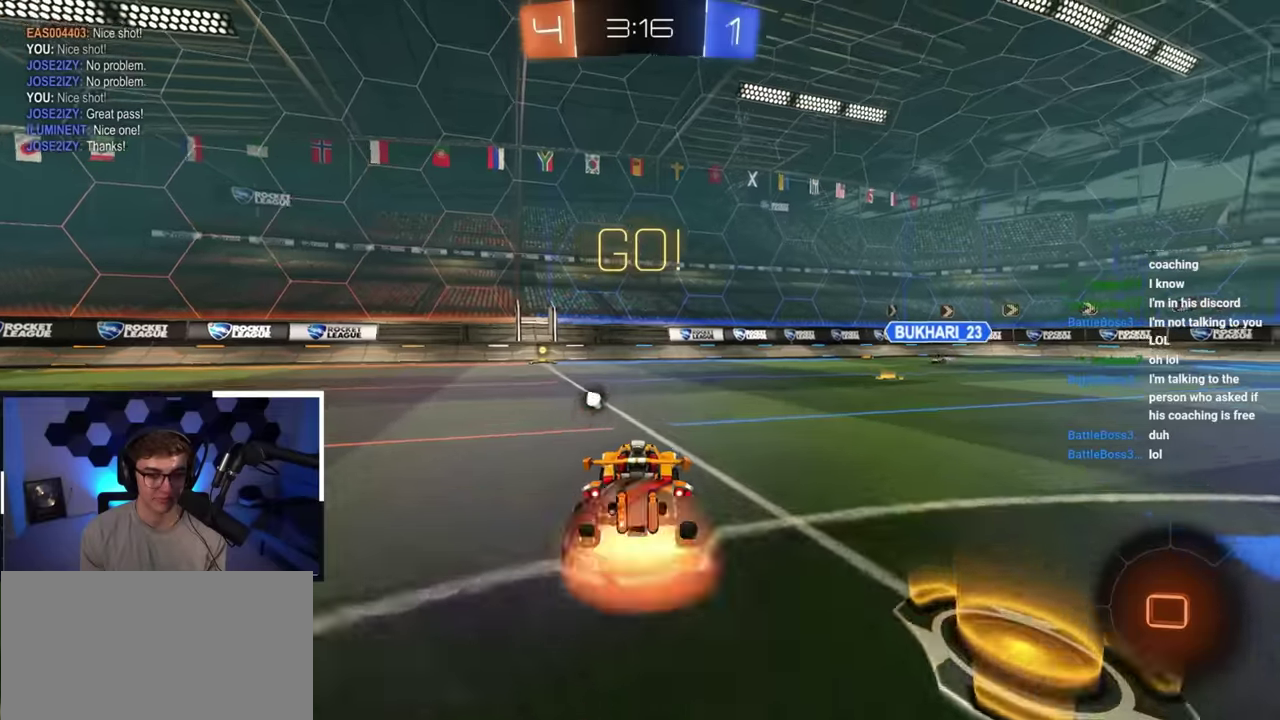
{"dt_ms": 400, "buttons": ["CROSS", "R1"], "left_stick": "down-left", "right_stick": "center", "button_events": [[50, "CROSS", "up"], [83, "R1", "down"], [100, "CROSS", "down"], [233, "L2", "up"], [333, "CROSS", "up"], [383, "CROSS", "down"]]}
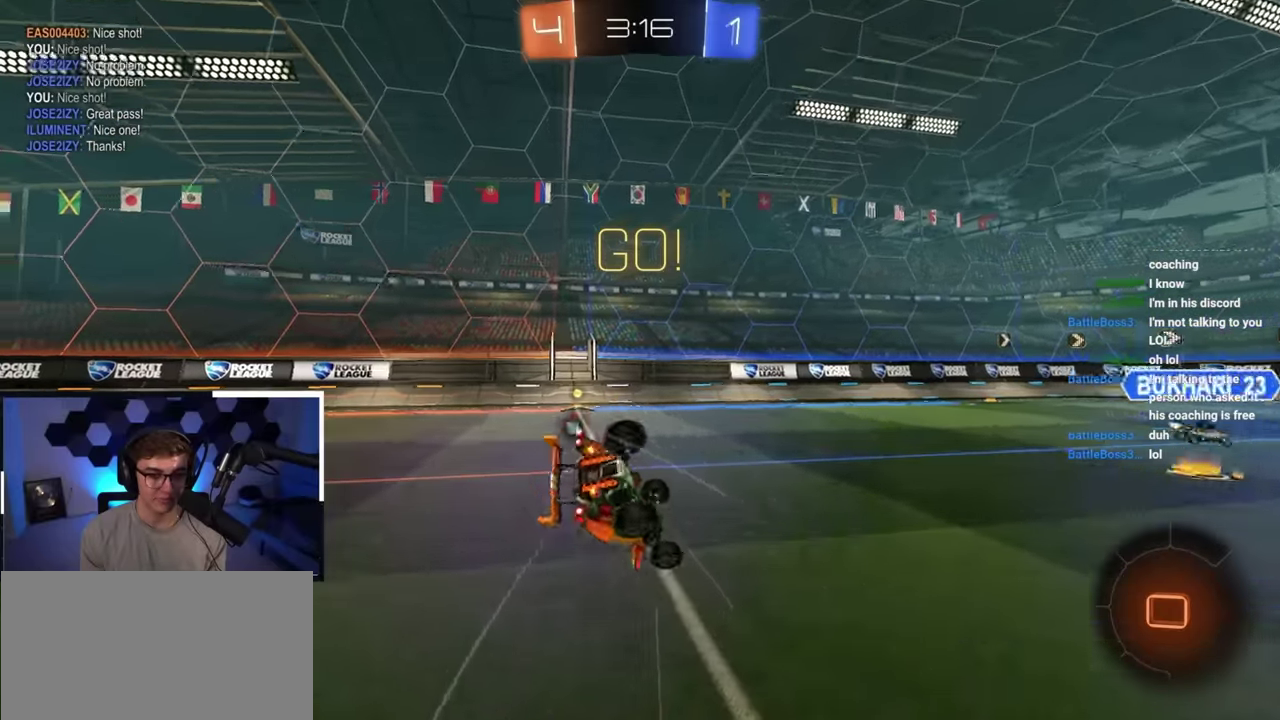
{"dt_ms": 400, "buttons": ["CROSS", "SQUARE", "TRIANGLE", "R1"], "left_stick": "down-left", "right_stick": "center", "button_events": [[17, "SQUARE", "down"], [33, "TRIANGLE", "down"]]}
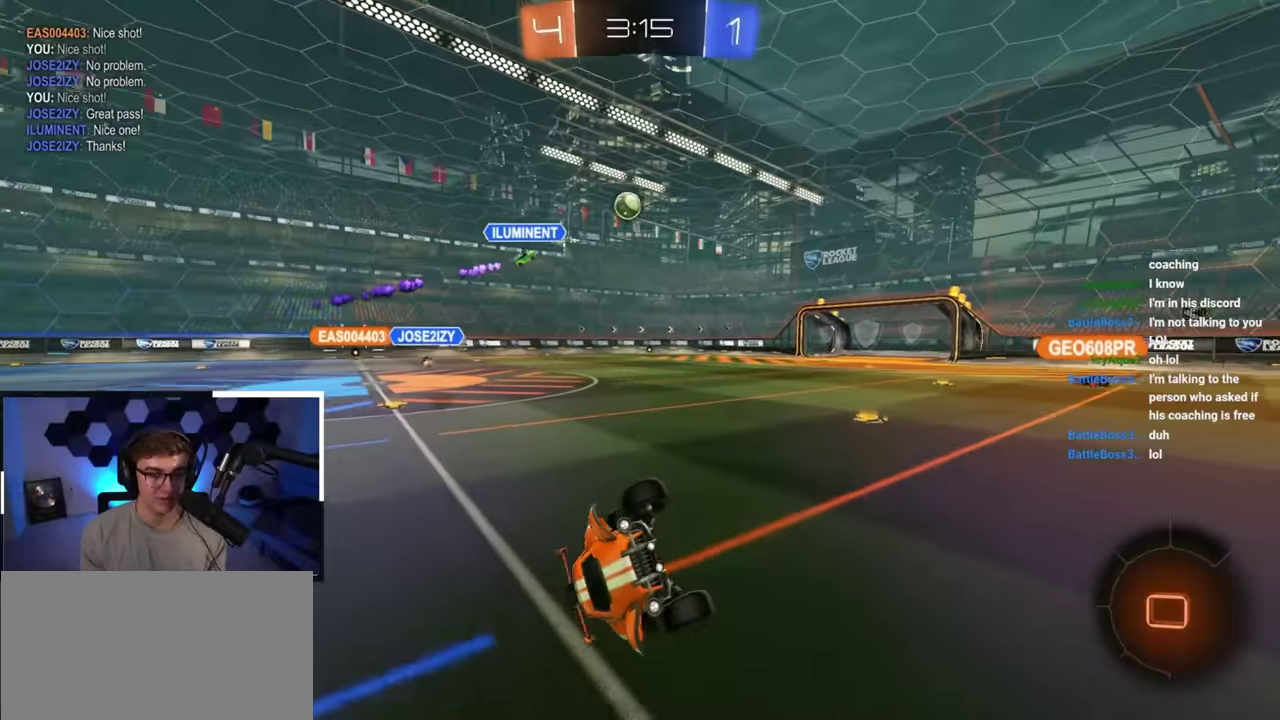
{"dt_ms": 600, "buttons": [], "left_stick": "up-left", "right_stick": "center", "button_events": [[17, "CROSS", "up"], [83, "SQUARE", "up"], [83, "TRIANGLE", "up"], [100, "R1", "up"]]}
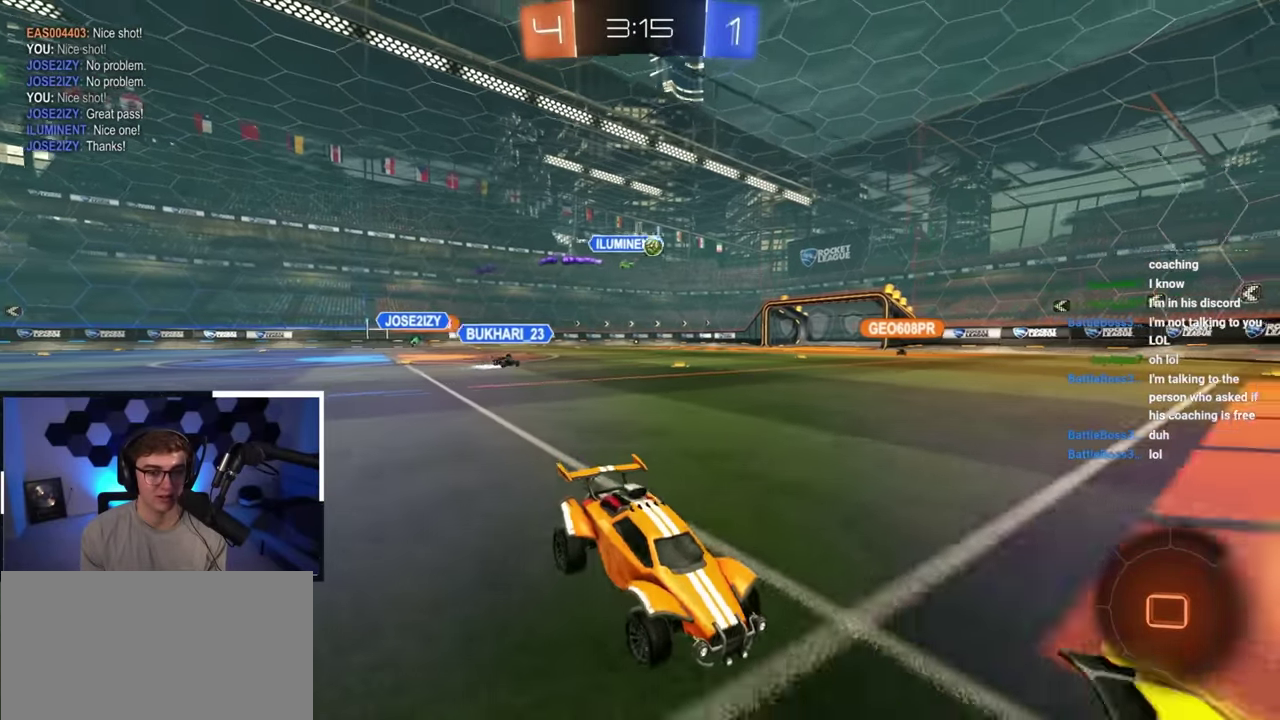
{"dt_ms": 400, "buttons": [], "left_stick": "up-left", "right_stick": "center", "button_events": []}
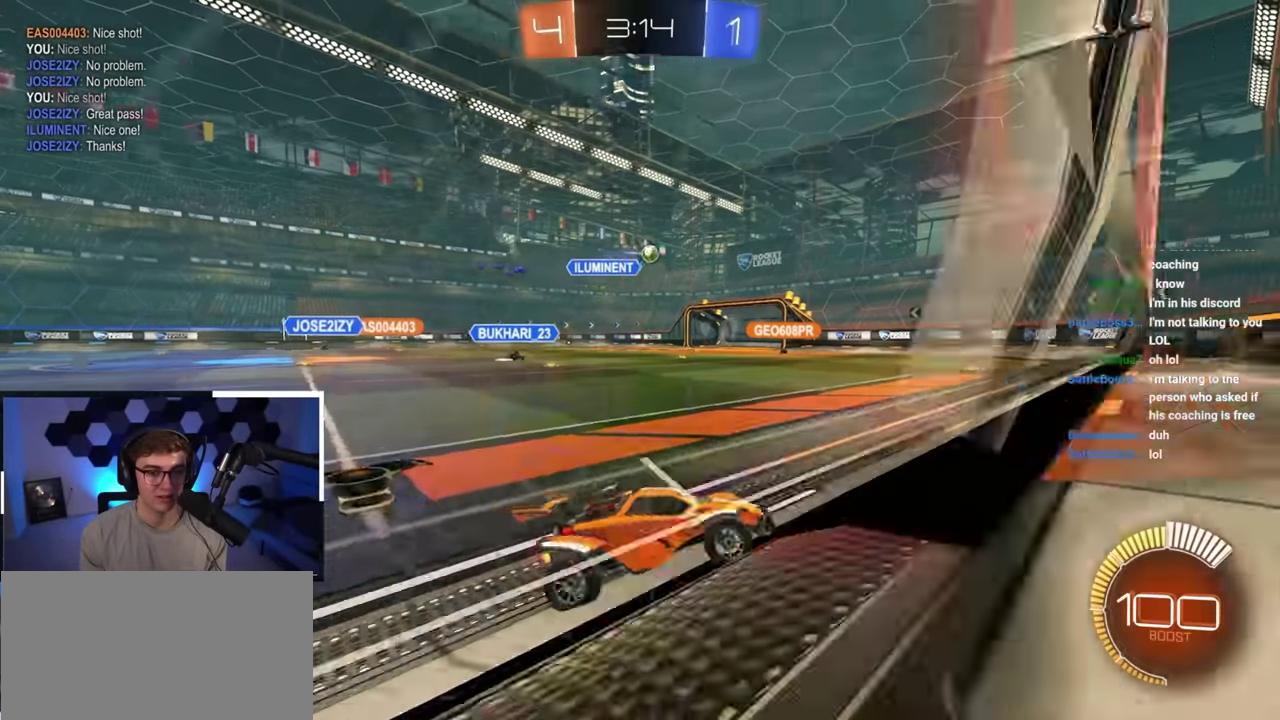
{"dt_ms": 800, "buttons": ["L2"], "left_stick": "up-left", "right_stick": "center", "button_events": [[100, "L2", "down"]]}
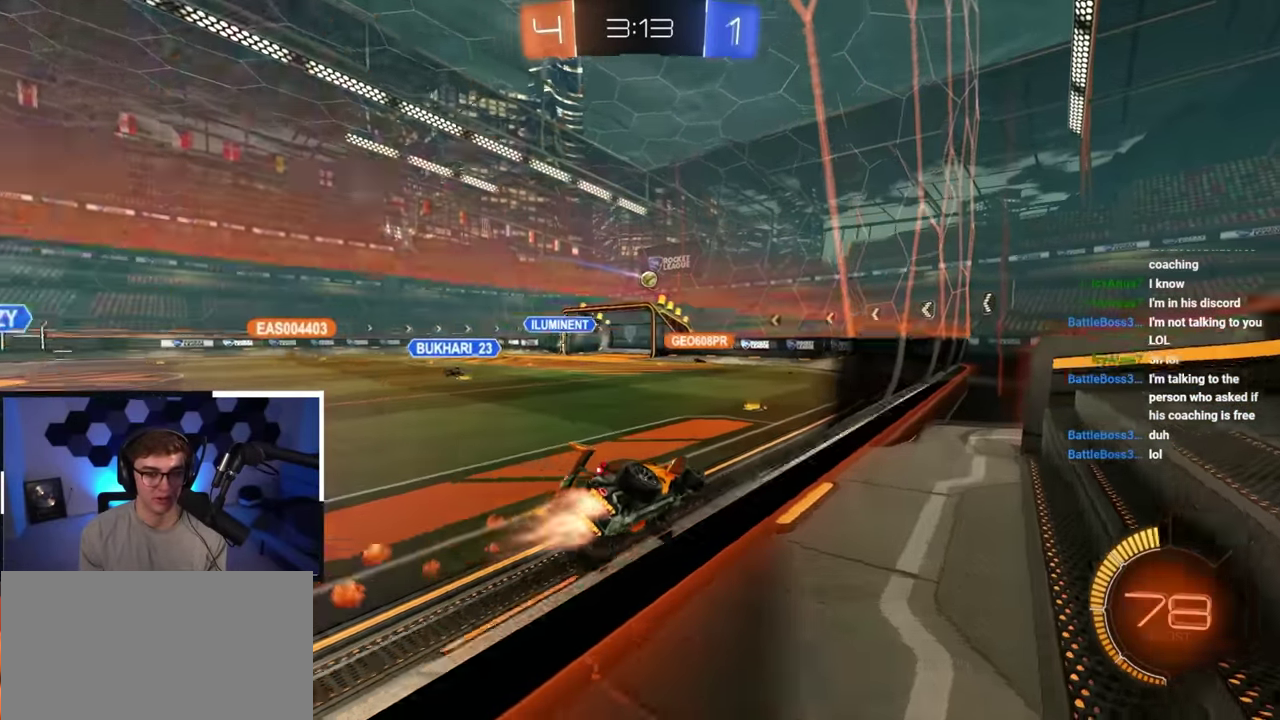
{"dt_ms": 300, "buttons": ["L2"], "left_stick": "up", "right_stick": "center", "button_events": []}
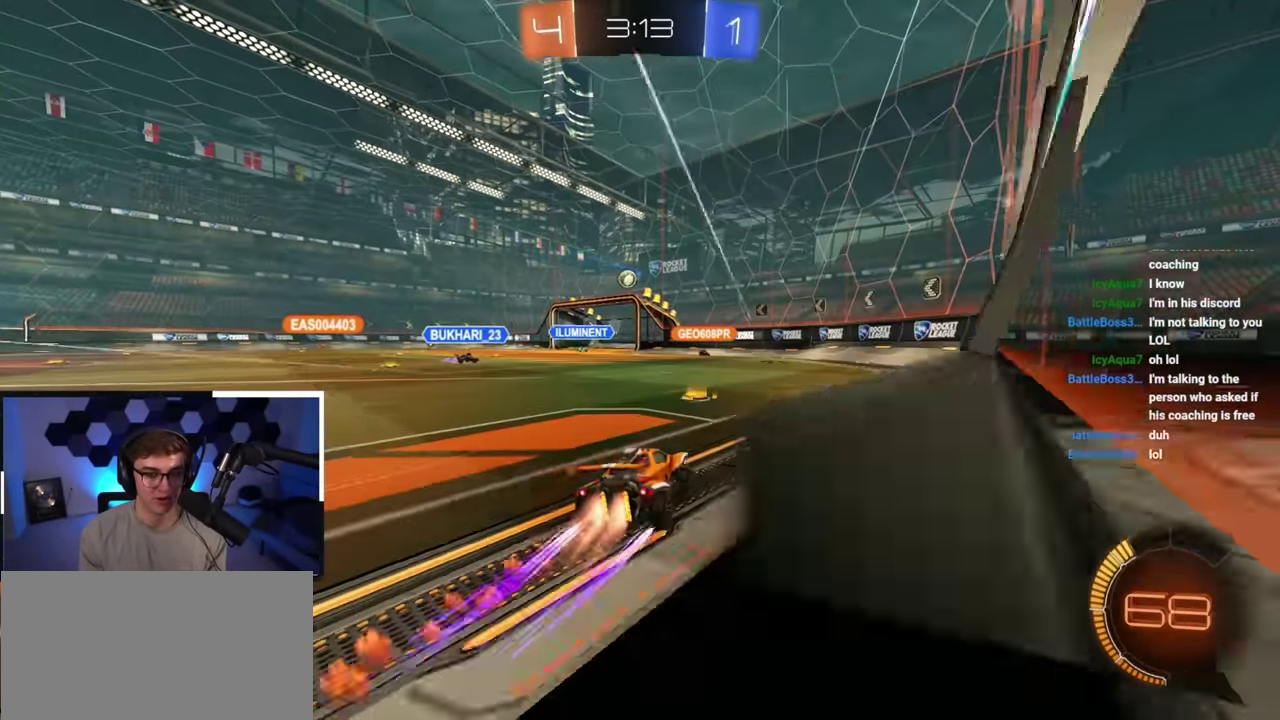
{"dt_ms": 500, "buttons": [], "left_stick": "up", "right_stick": "center", "button_events": [[50, "L2", "up"]]}
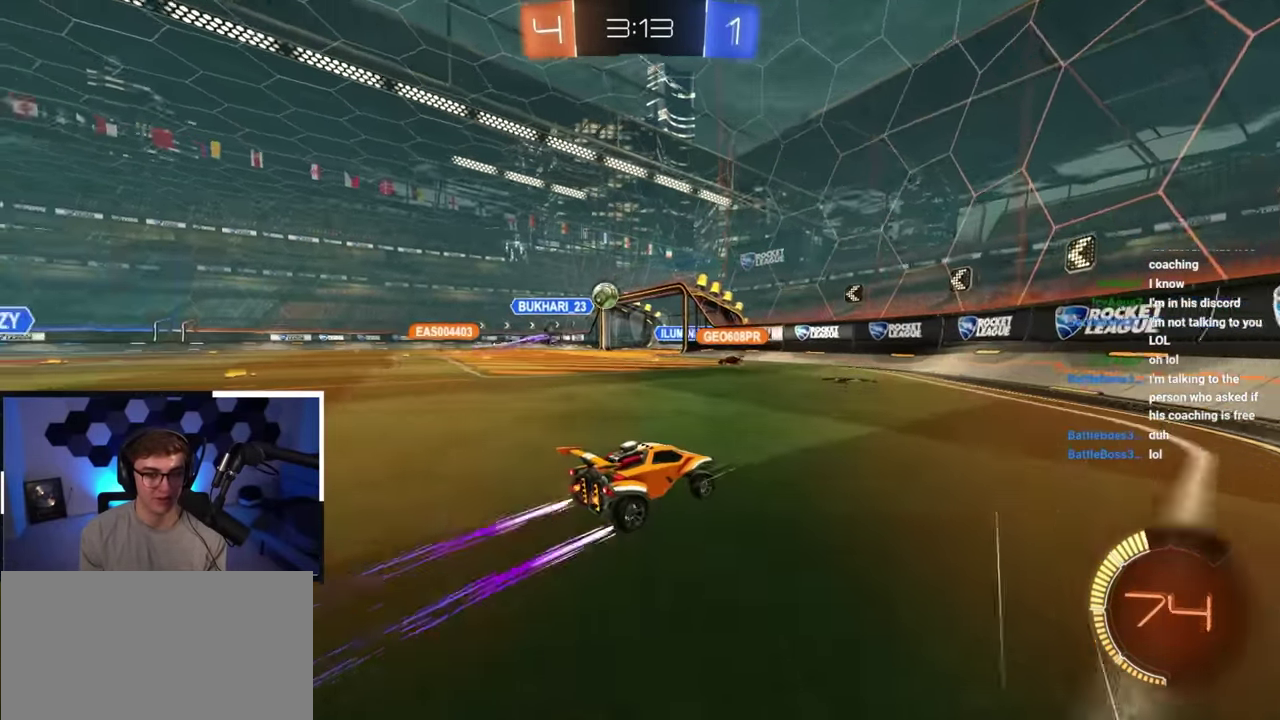
{"dt_ms": 500, "buttons": [], "left_stick": "left", "right_stick": "center", "button_events": []}
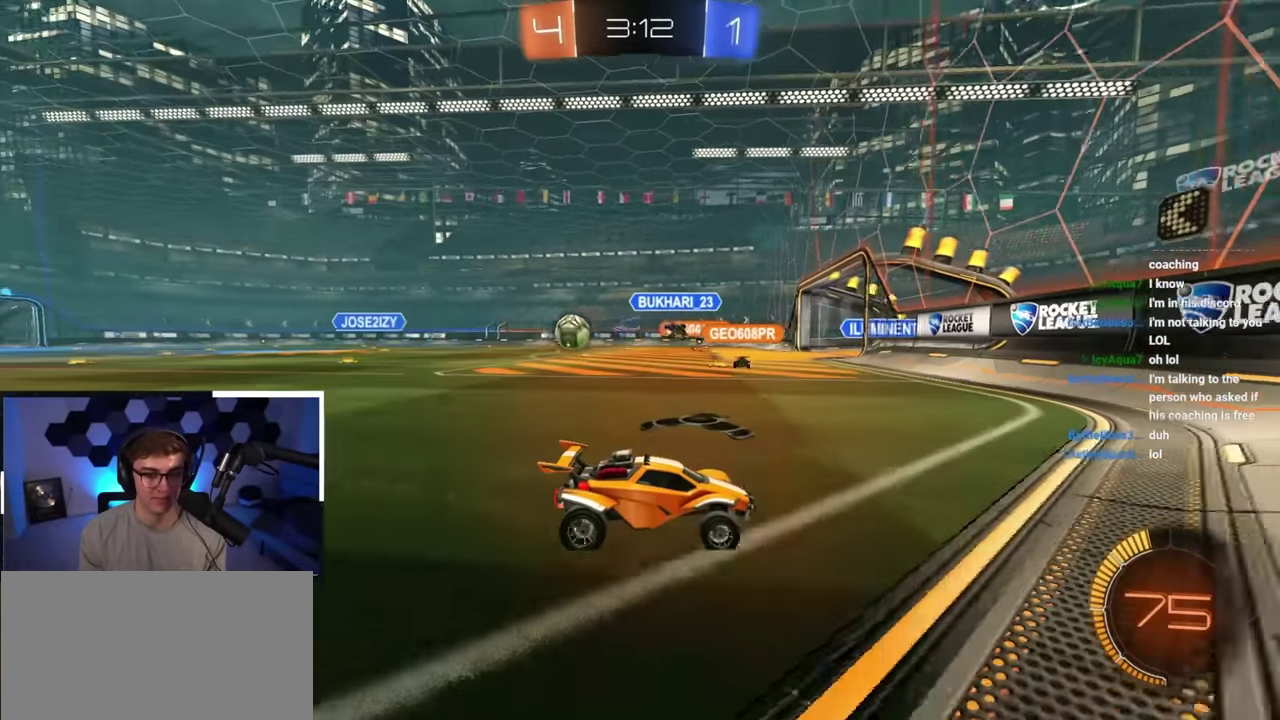
{"dt_ms": 600, "buttons": [], "left_stick": "up-left", "right_stick": "center", "button_events": [[83, "R1", "down"], [183, "R1", "up"]]}
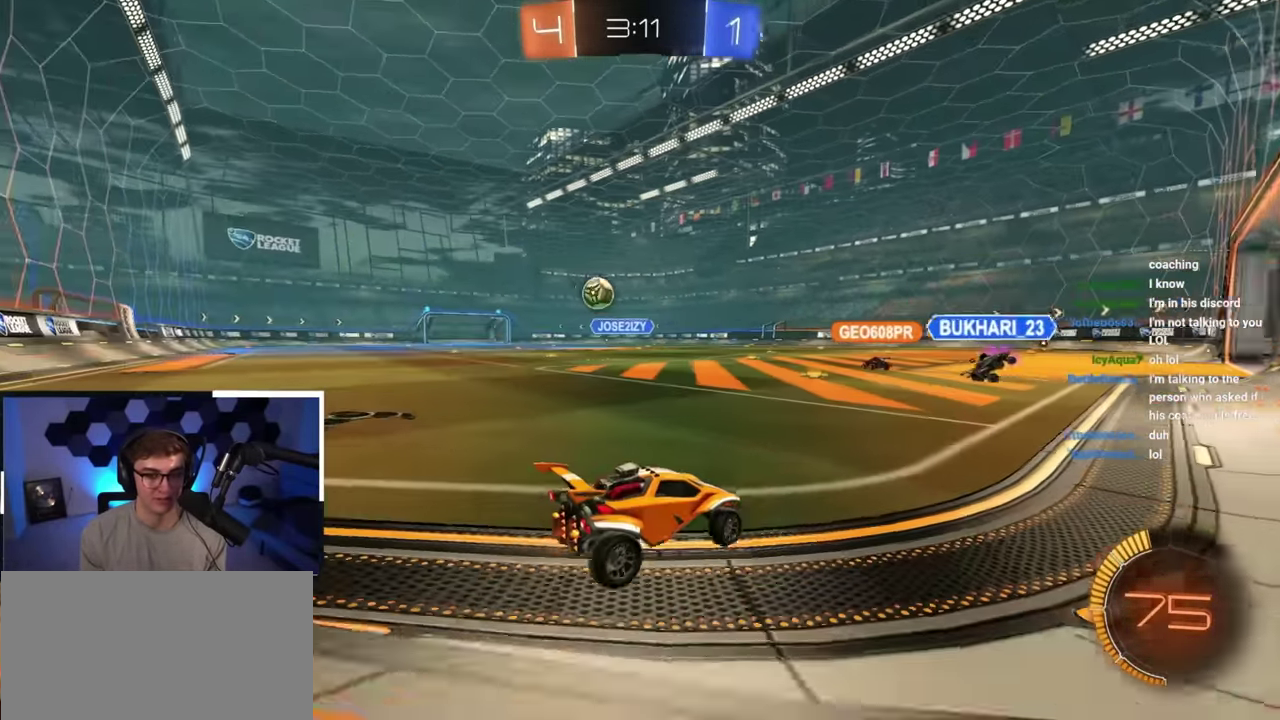
{"dt_ms": 400, "buttons": [], "left_stick": "up-left", "right_stick": "center", "button_events": []}
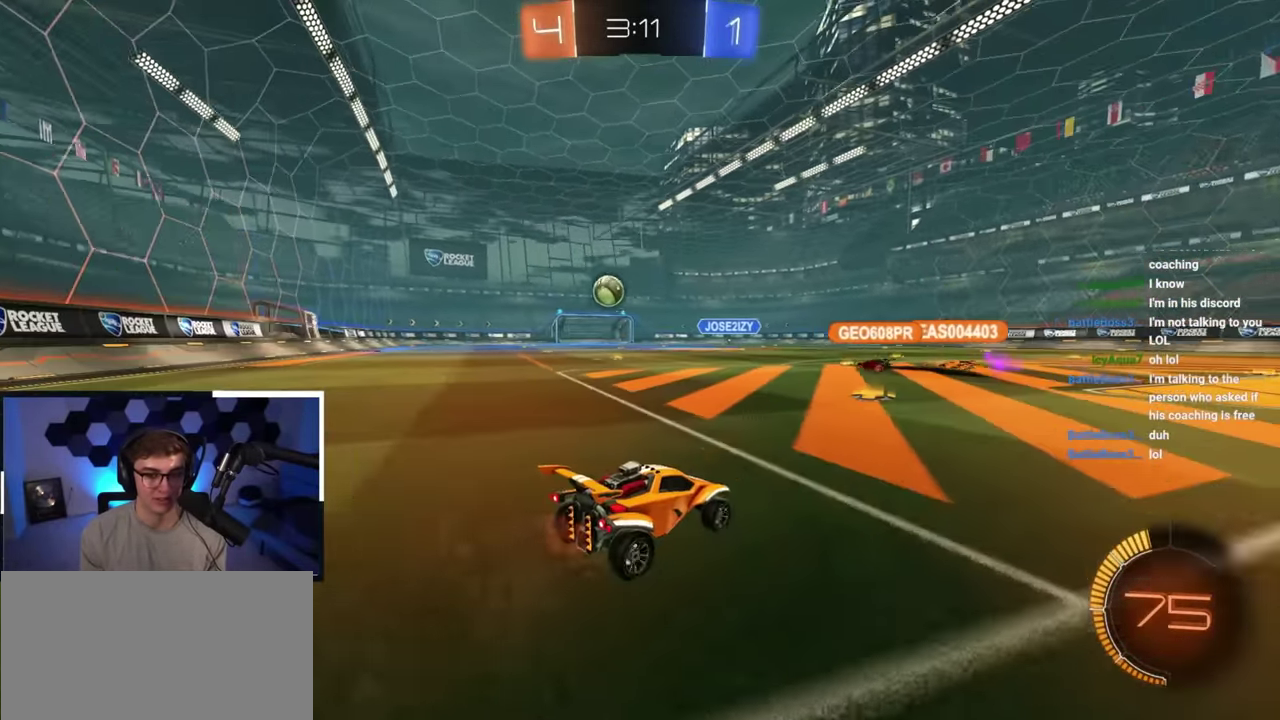
{"dt_ms": 400, "buttons": ["L2"], "left_stick": "up", "right_stick": "center", "button_events": [[367, "L2", "down"]]}
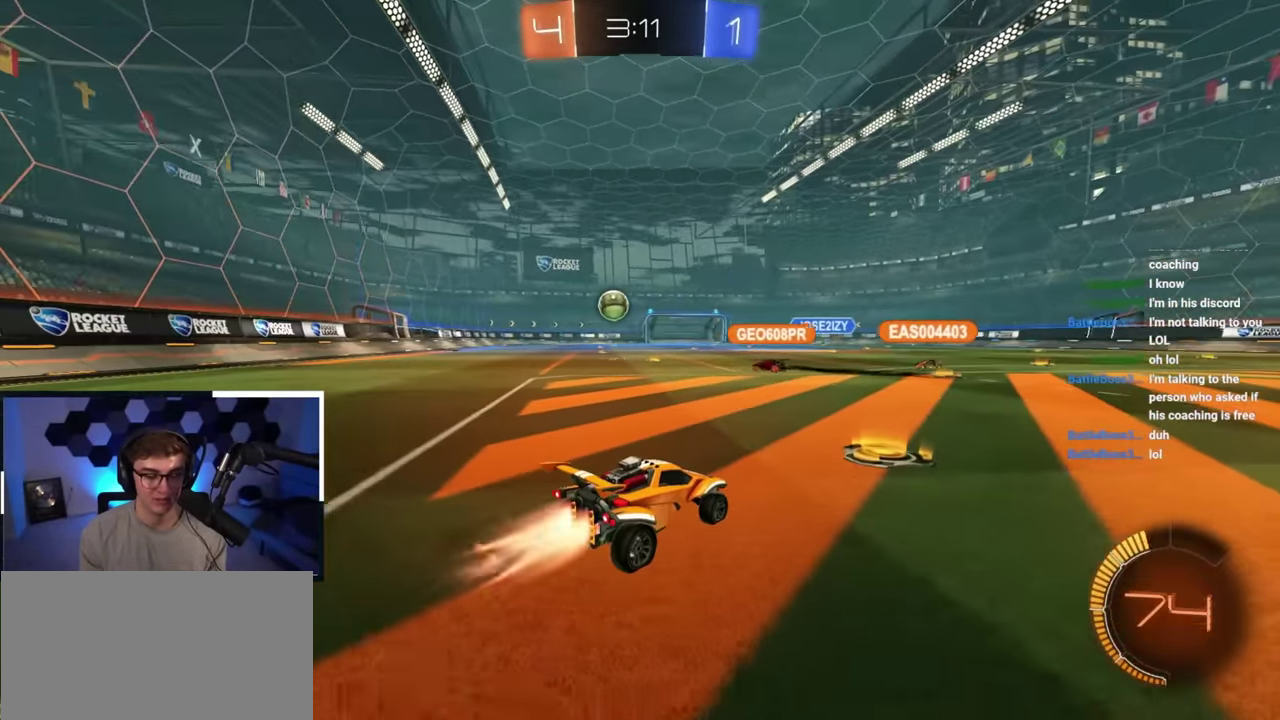
{"dt_ms": 800, "buttons": [], "left_stick": "center", "right_stick": "center", "button_events": [[217, "L2", "up"], [300, "L2", "down"], [783, "L2", "up"]]}
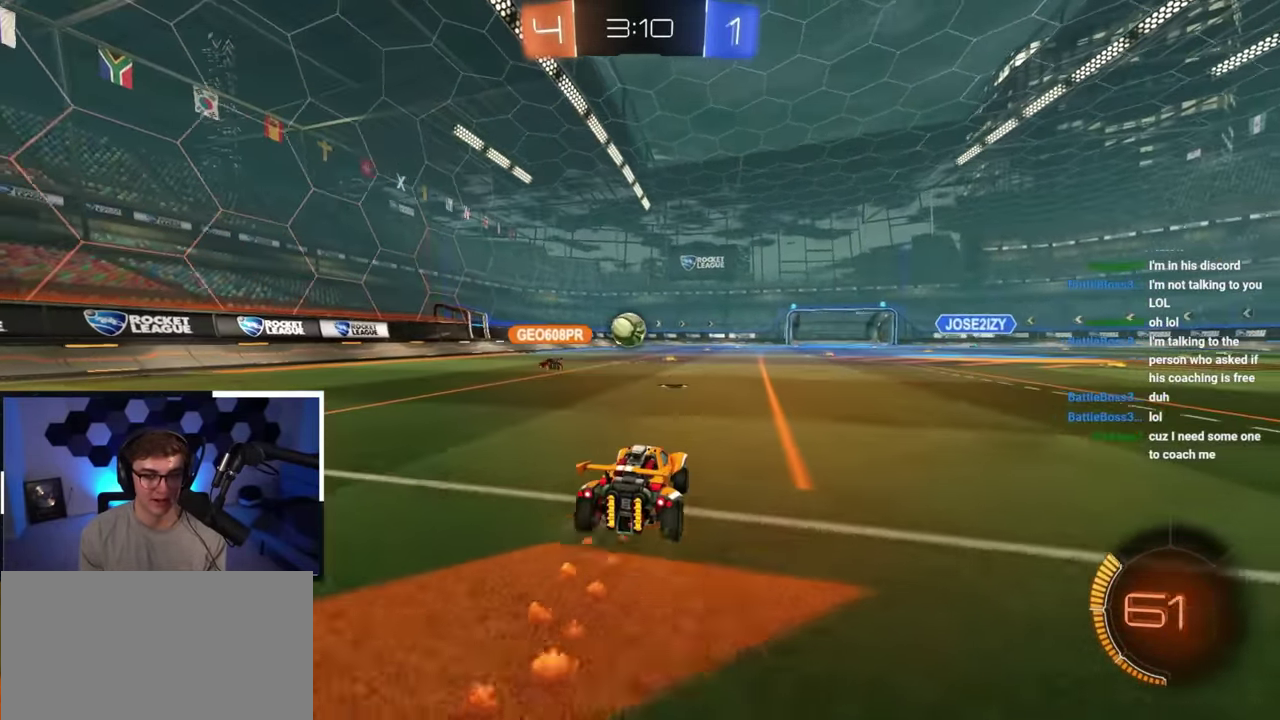
{"dt_ms": 300, "buttons": [], "left_stick": "up-left", "right_stick": "center", "button_events": []}
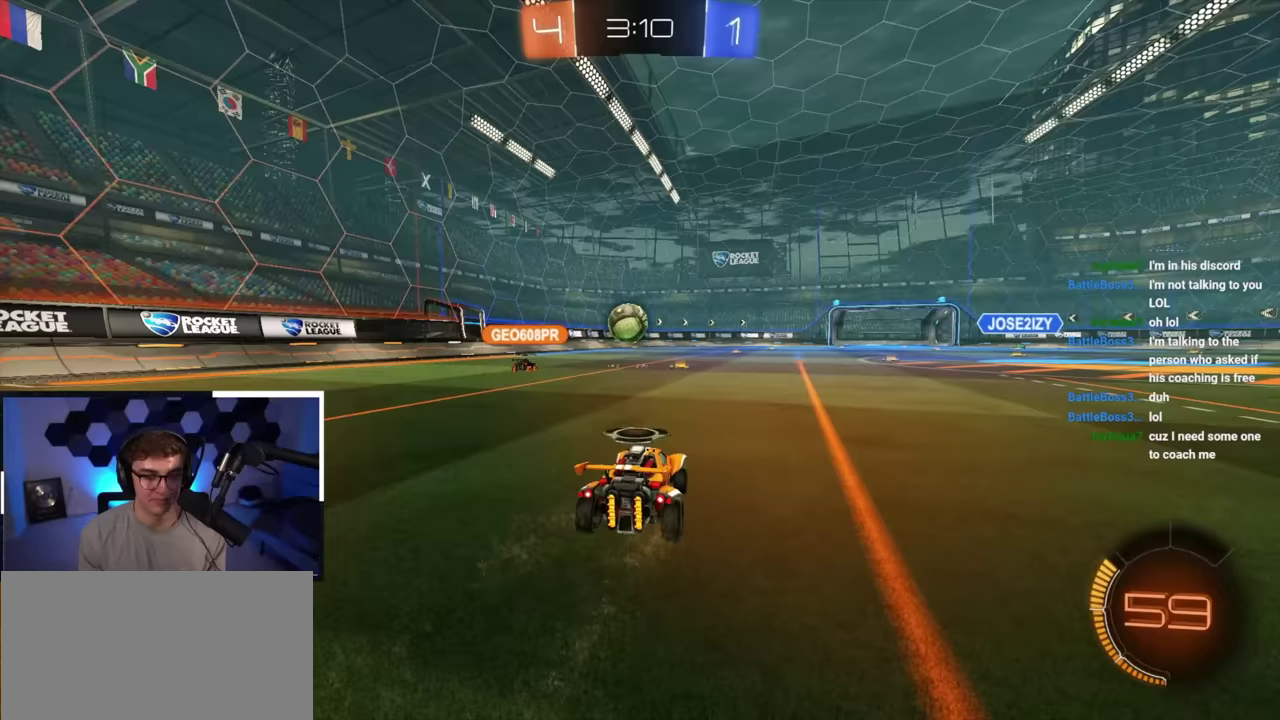
{"dt_ms": 500, "buttons": [], "left_stick": "up", "right_stick": "center", "button_events": []}
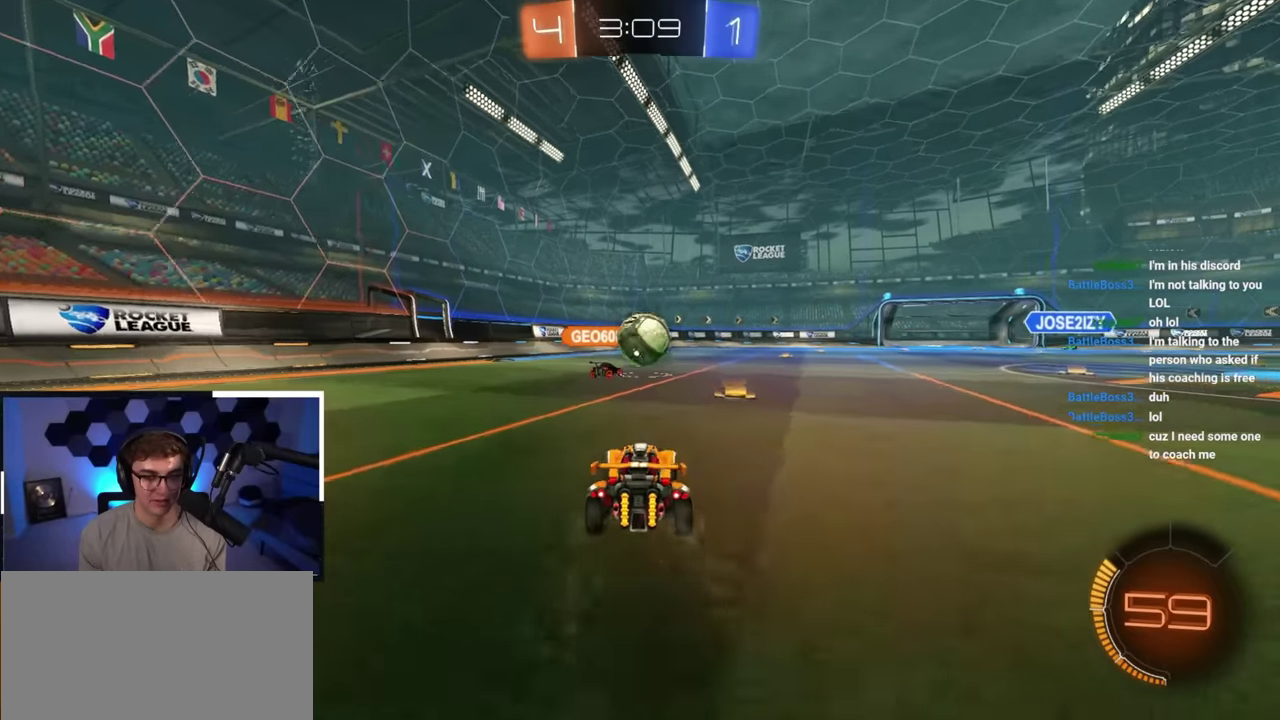
{"dt_ms": 300, "buttons": [], "left_stick": "center", "right_stick": "center", "button_events": []}
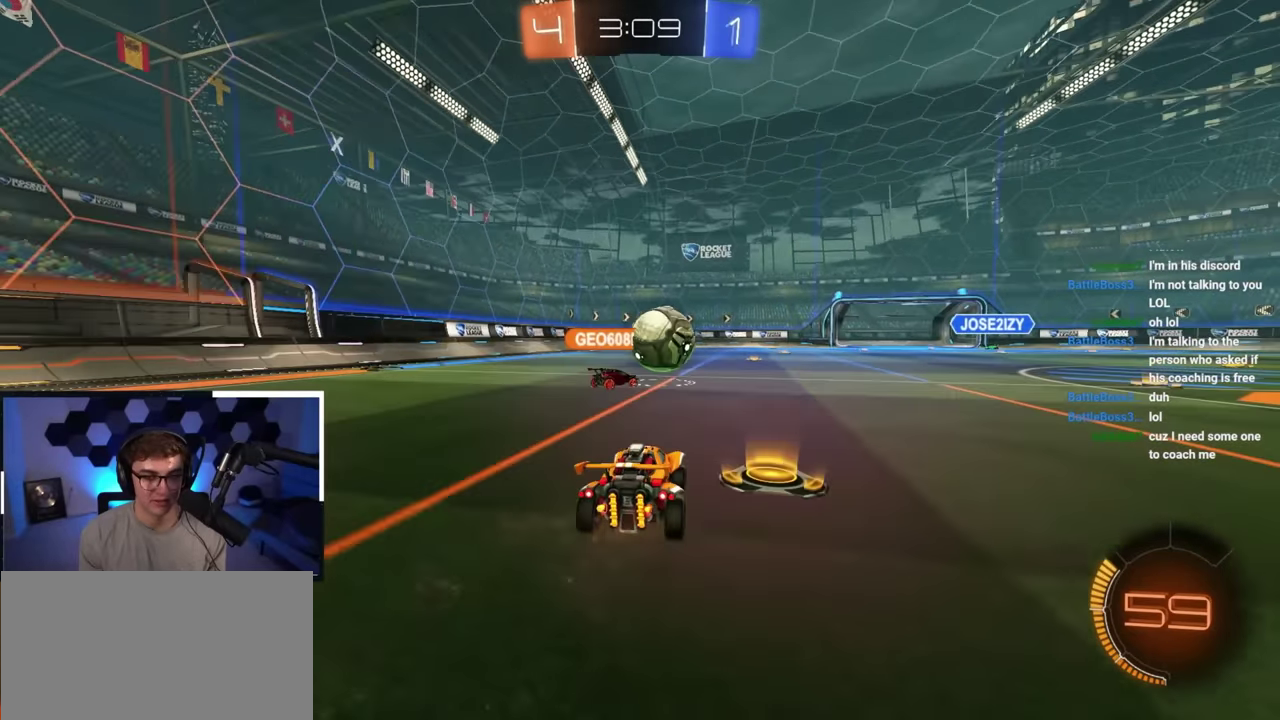
{"dt_ms": 900, "buttons": [], "left_stick": "center", "right_stick": "center", "button_events": []}
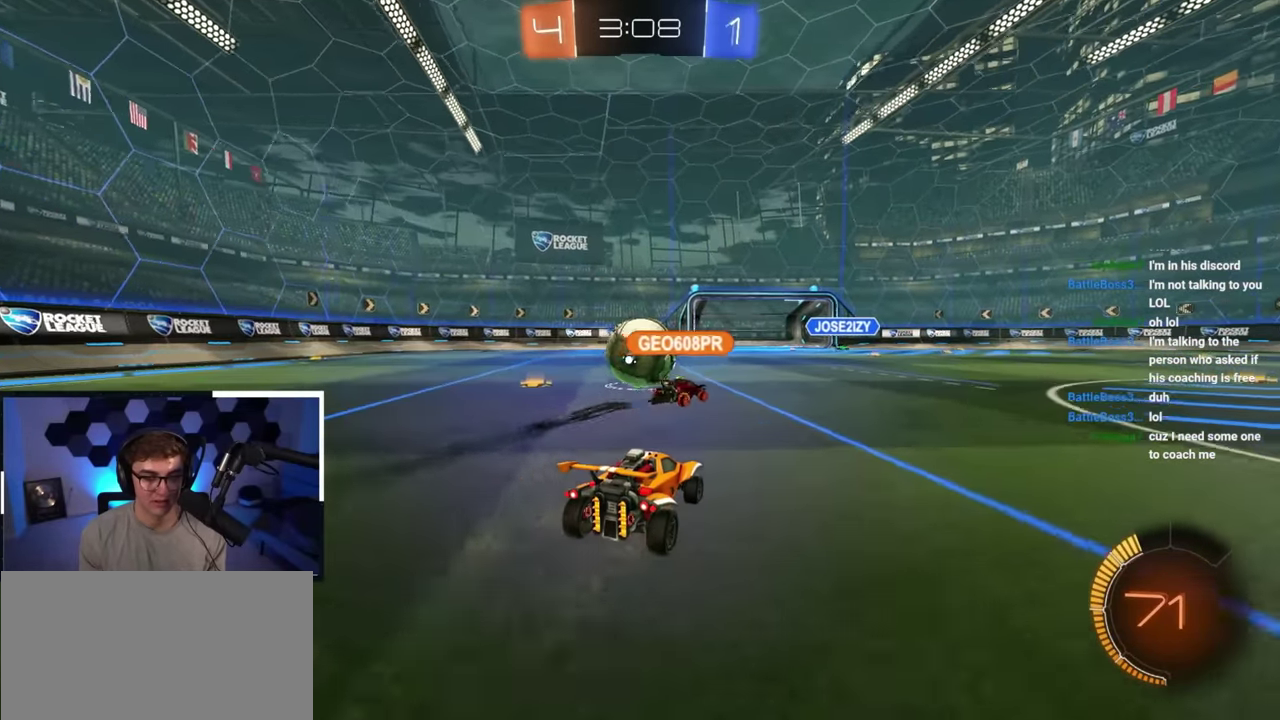
{"dt_ms": 300, "buttons": [], "left_stick": "up-left", "right_stick": "center", "button_events": []}
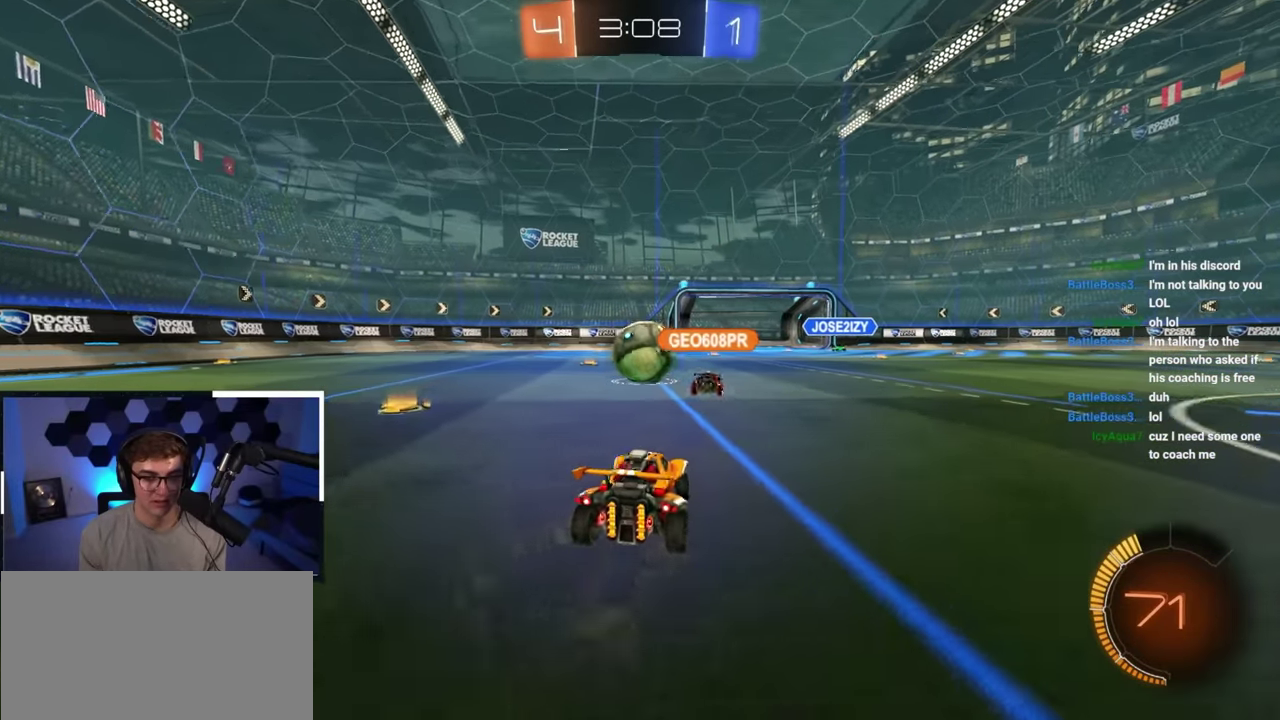
{"dt_ms": 500, "buttons": [], "left_stick": "center", "right_stick": "center", "button_events": []}
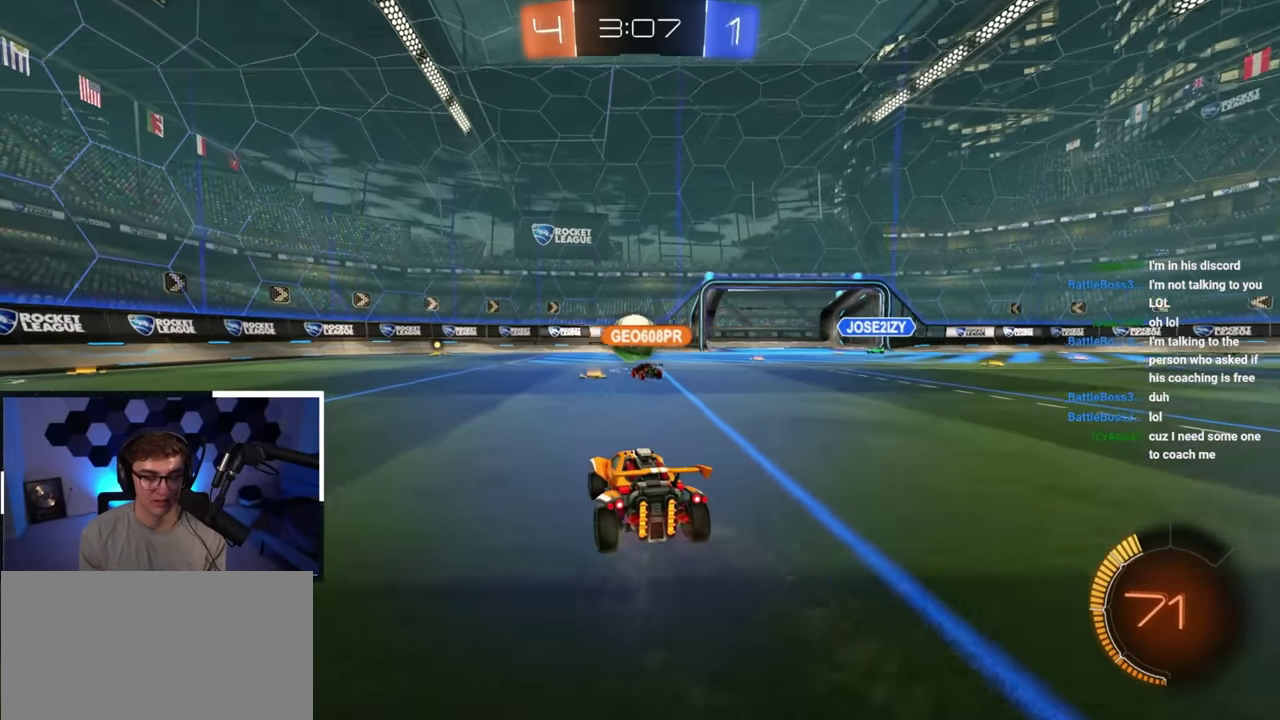
{"dt_ms": 700, "buttons": [], "left_stick": "down", "right_stick": "center", "button_events": []}
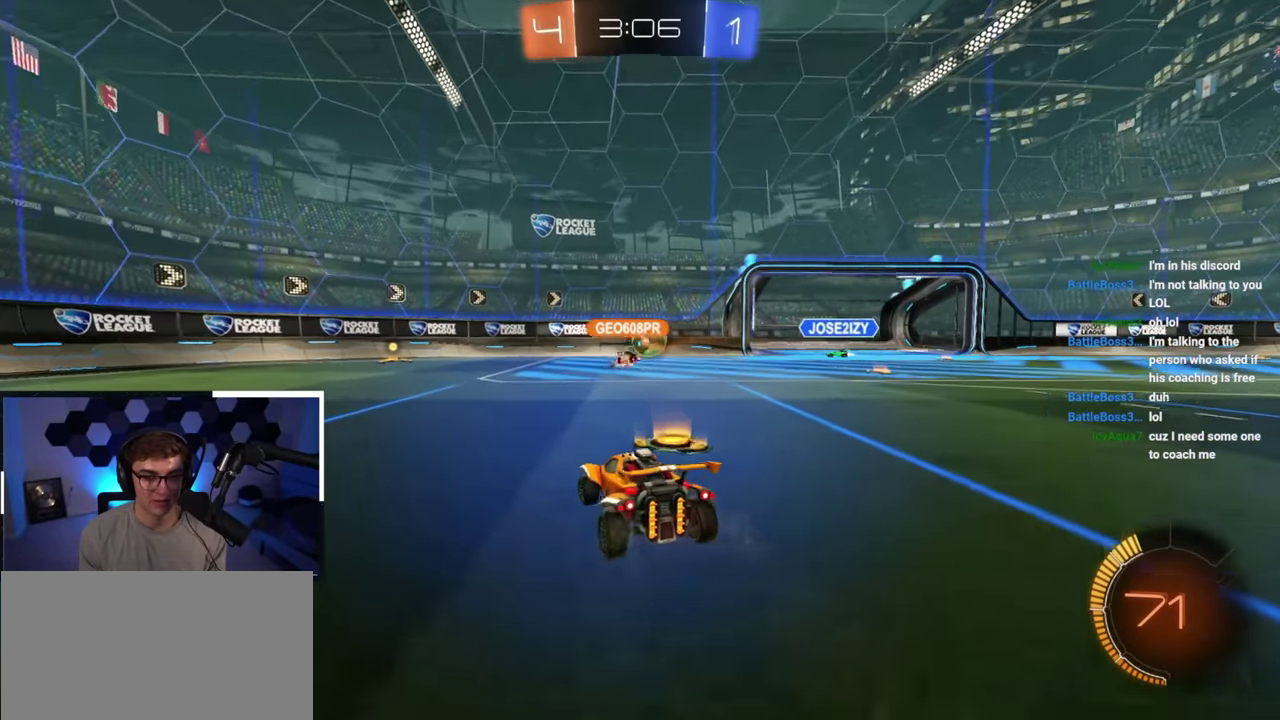
{"dt_ms": 300, "buttons": [], "left_stick": "center", "right_stick": "center", "button_events": []}